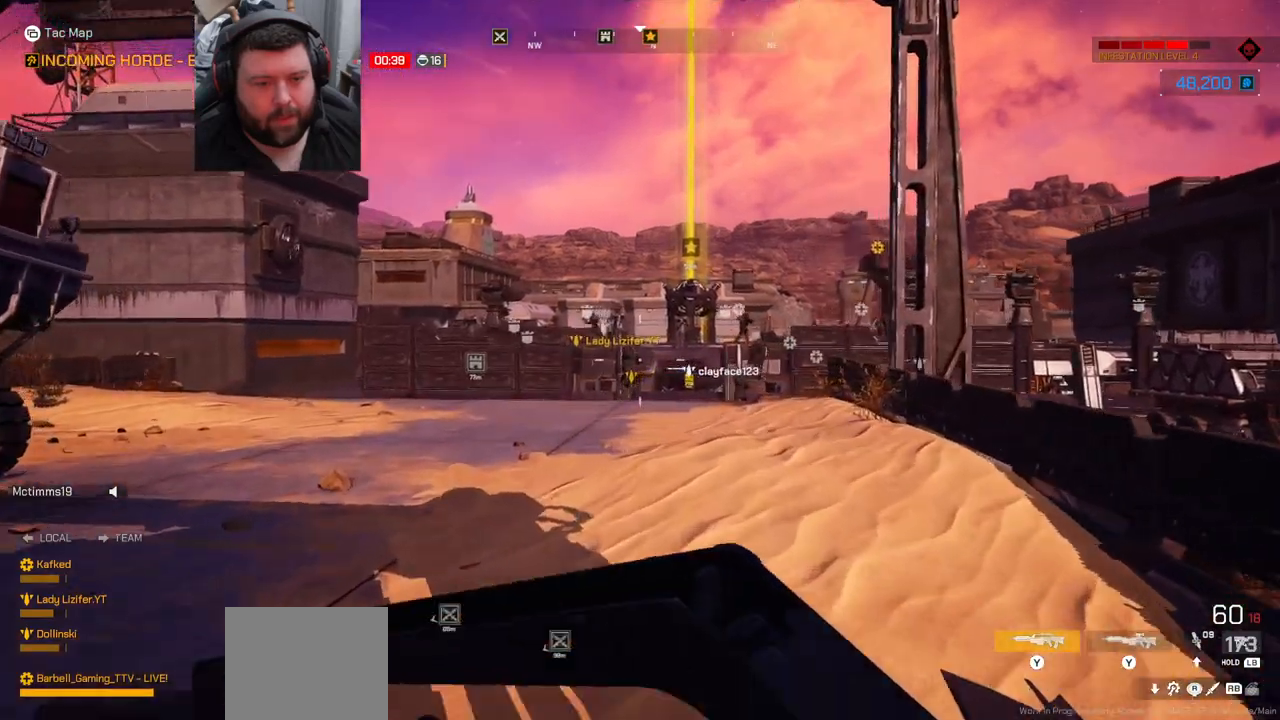
Gameplay with a controller (PlayStation layout); each line is a JSON object with the inputs held at the frame after it (dt_ms = milliseconds from this image to that frame). "events" lists button and stick changes between this image and that frame as [ms after this image, input, new state], when the widget could be followed in between. Not read: L1.
{"dt_ms": 500, "buttons": [], "left_stick": "up", "right_stick": "center", "events": []}
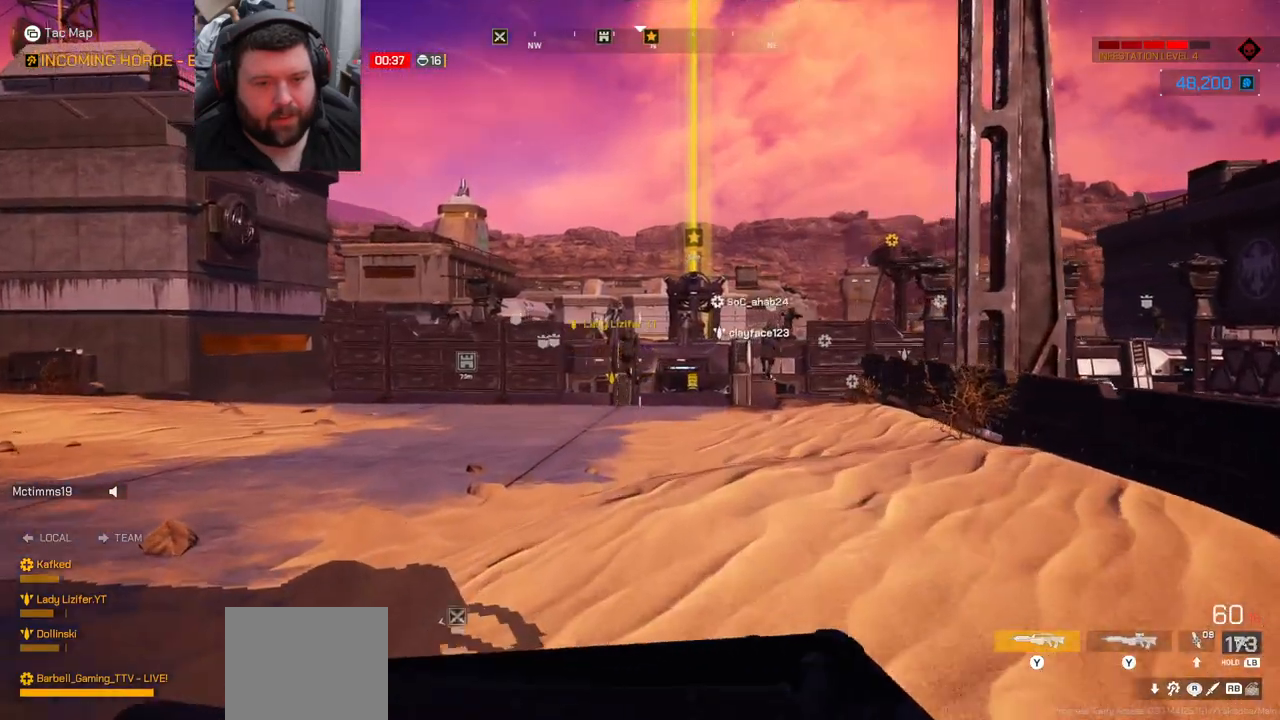
{"dt_ms": 500, "buttons": [], "left_stick": "up", "right_stick": "center", "events": []}
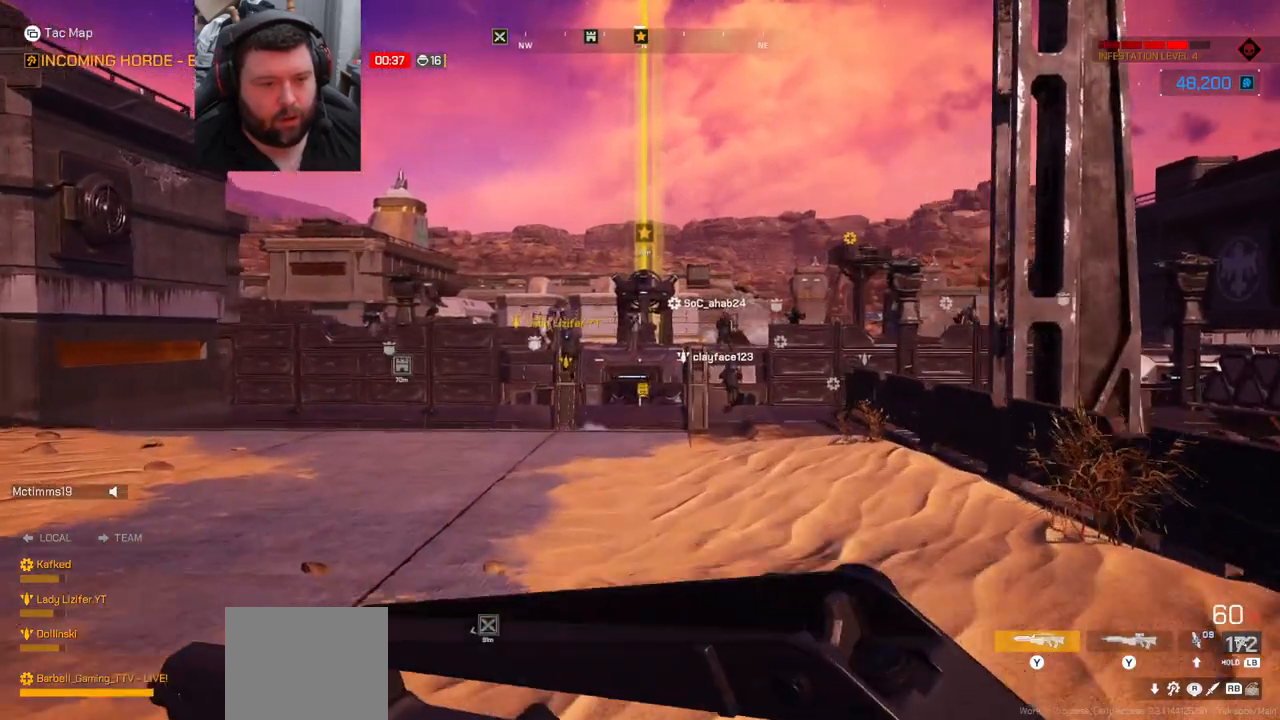
{"dt_ms": 500, "buttons": [], "left_stick": "up", "right_stick": "center", "events": []}
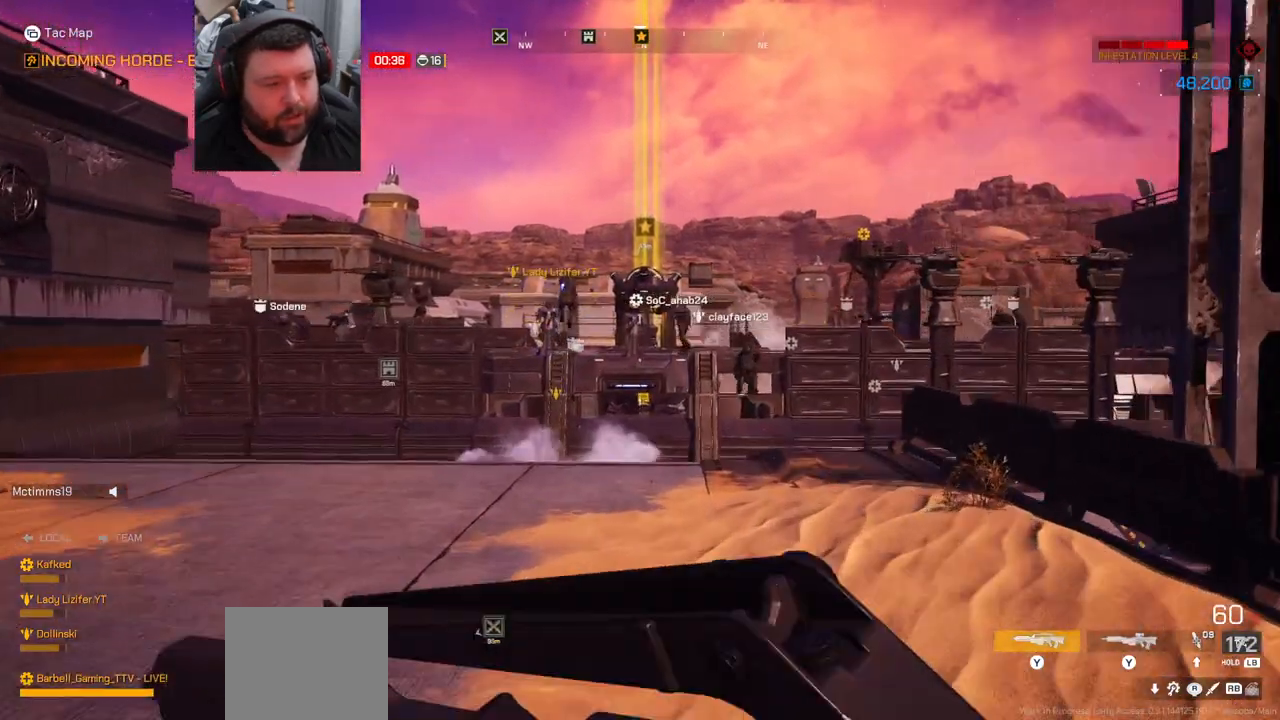
{"dt_ms": 500, "buttons": [], "left_stick": "up", "right_stick": "up", "events": [[433, "right_stick", "up"]]}
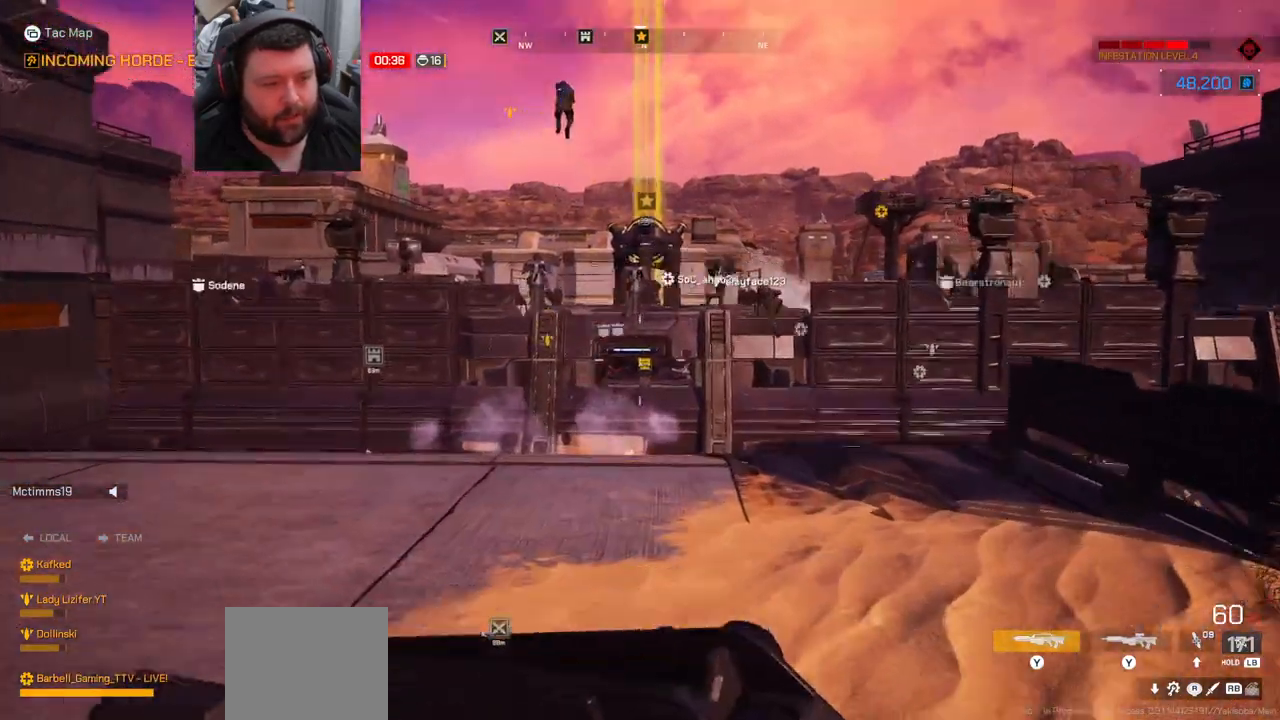
{"dt_ms": 500, "buttons": [], "left_stick": "up", "right_stick": "center", "events": [[83, "right_stick", "center"]]}
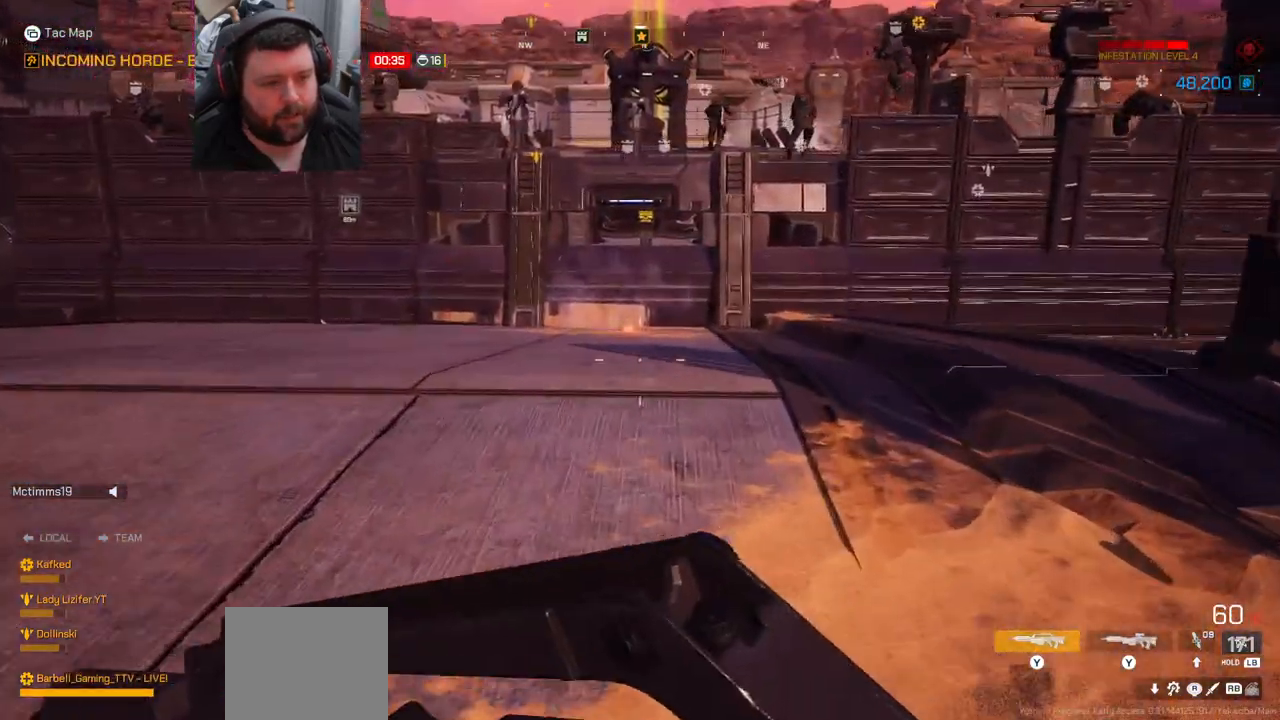
{"dt_ms": 500, "buttons": [], "left_stick": "up", "right_stick": "center", "events": []}
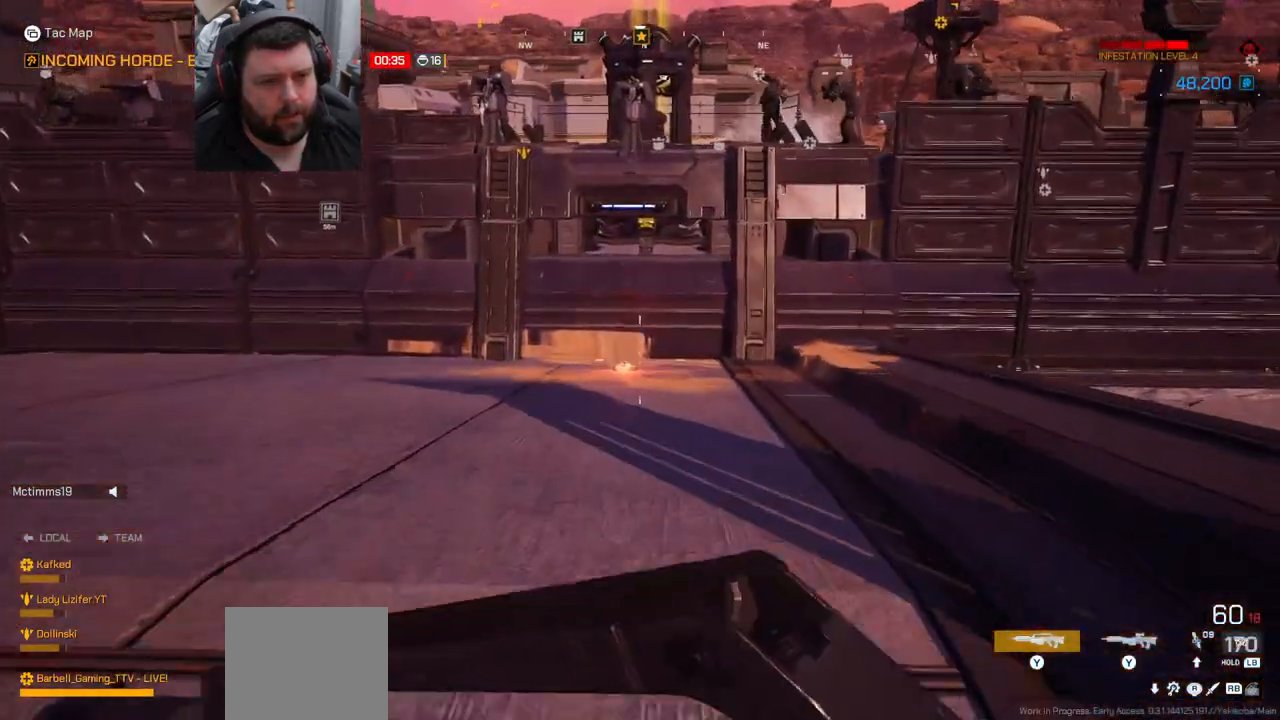
{"dt_ms": 500, "buttons": [], "left_stick": "up", "right_stick": "center", "events": [[317, "right_stick", "down-right"], [450, "right_stick", "center"]]}
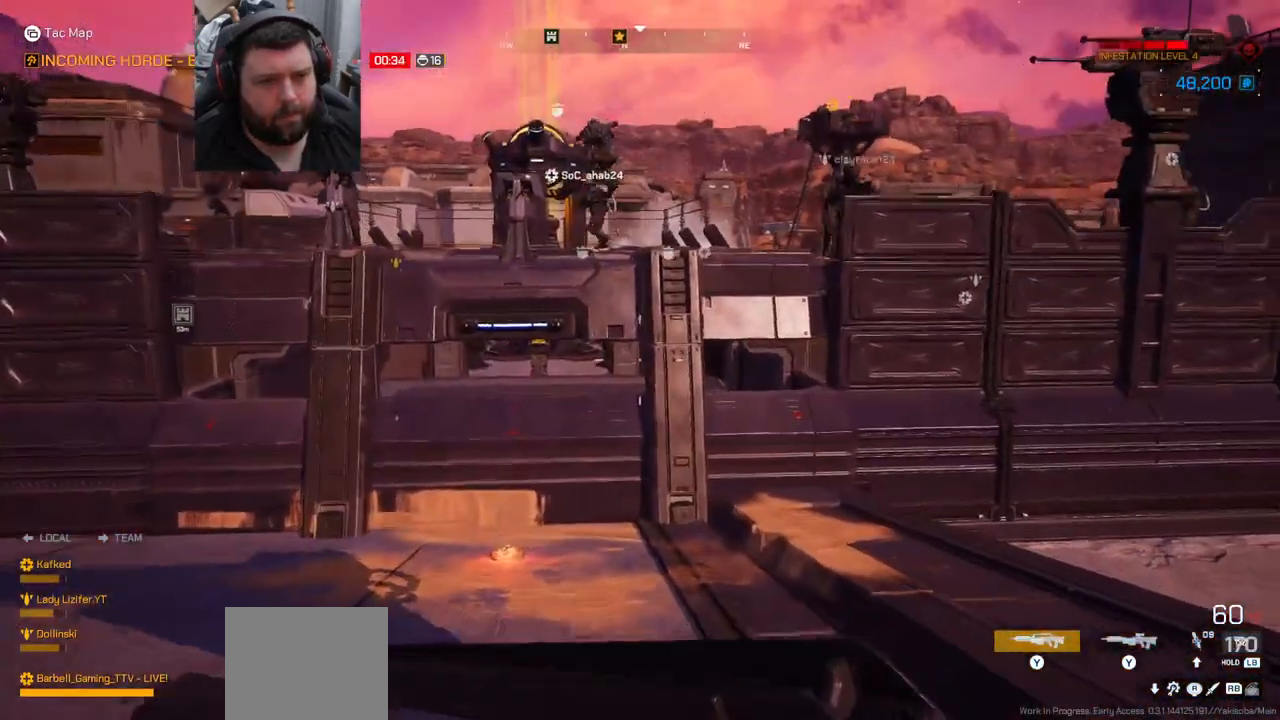
{"dt_ms": 500, "buttons": [], "left_stick": "up", "right_stick": "center", "events": []}
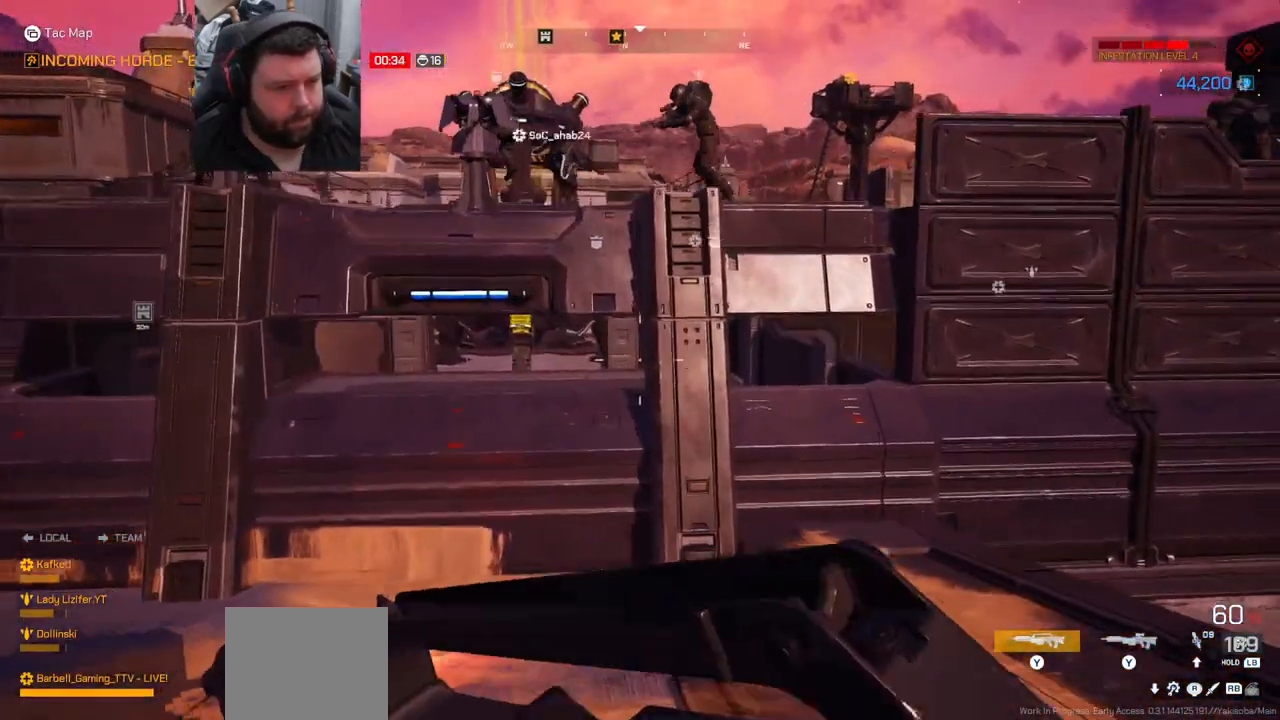
{"dt_ms": 500, "buttons": [], "left_stick": "up", "right_stick": "center", "events": []}
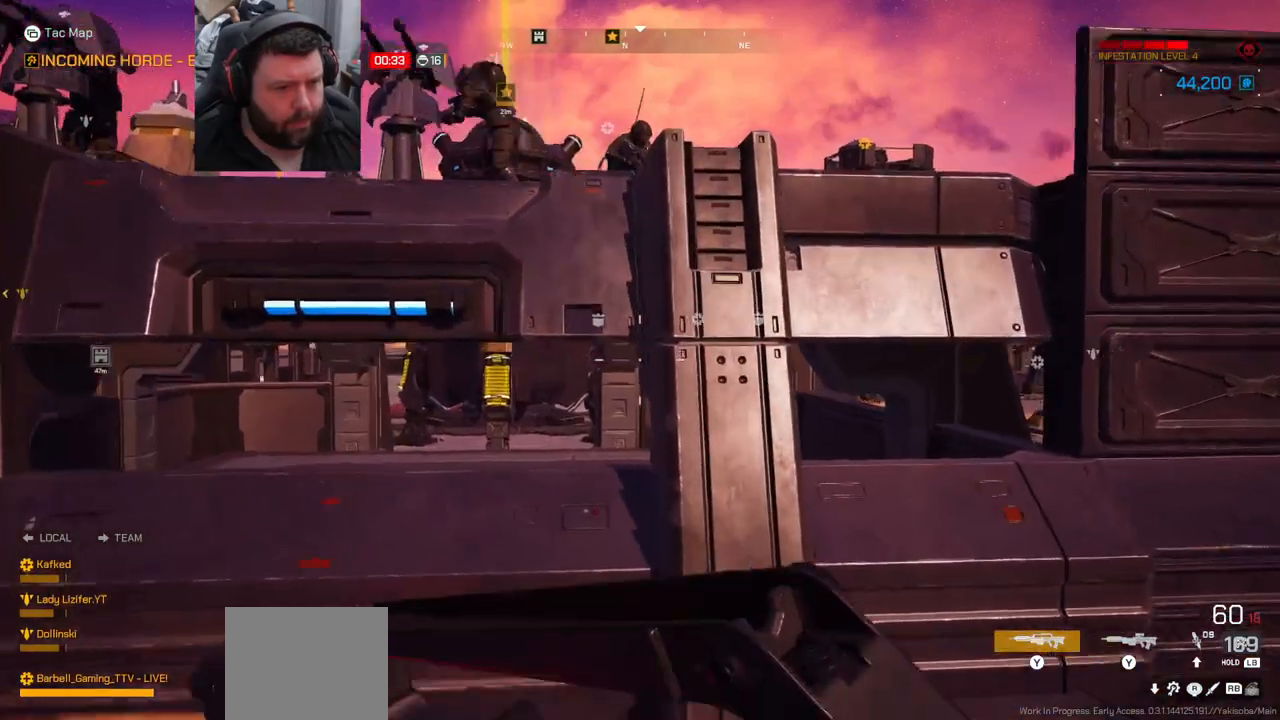
{"dt_ms": 500, "buttons": [], "left_stick": "up", "right_stick": "center", "events": [[50, "CROSS", "down"], [483, "CROSS", "up"]]}
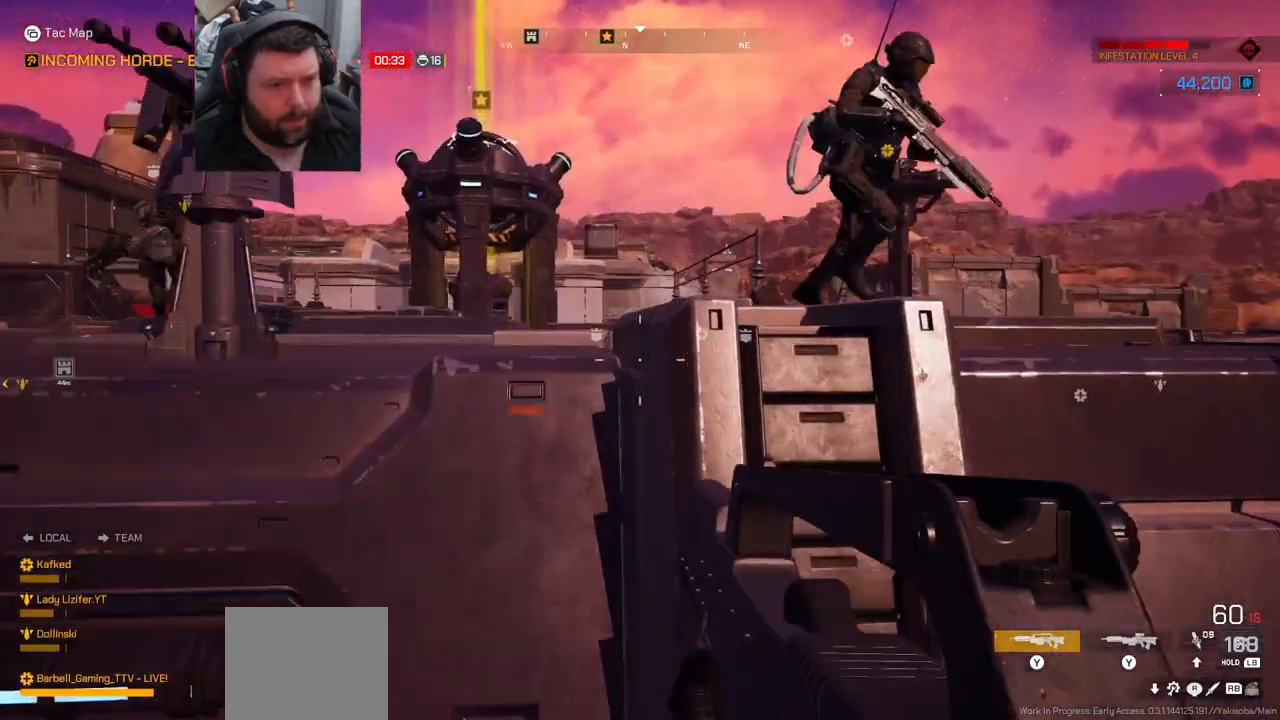
{"dt_ms": 500, "buttons": ["CROSS"], "left_stick": "up", "right_stick": "center", "events": [[67, "CROSS", "down"]]}
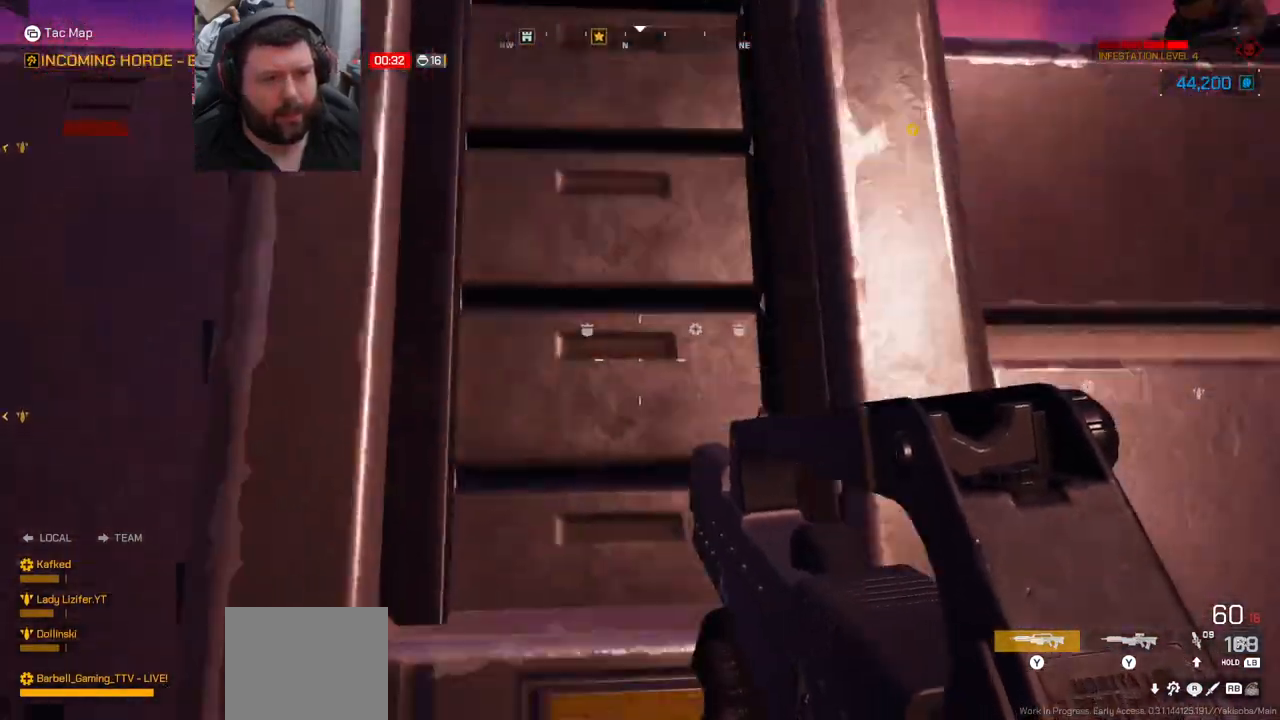
{"dt_ms": 1000, "buttons": ["CROSS"], "left_stick": "up", "right_stick": "center"}
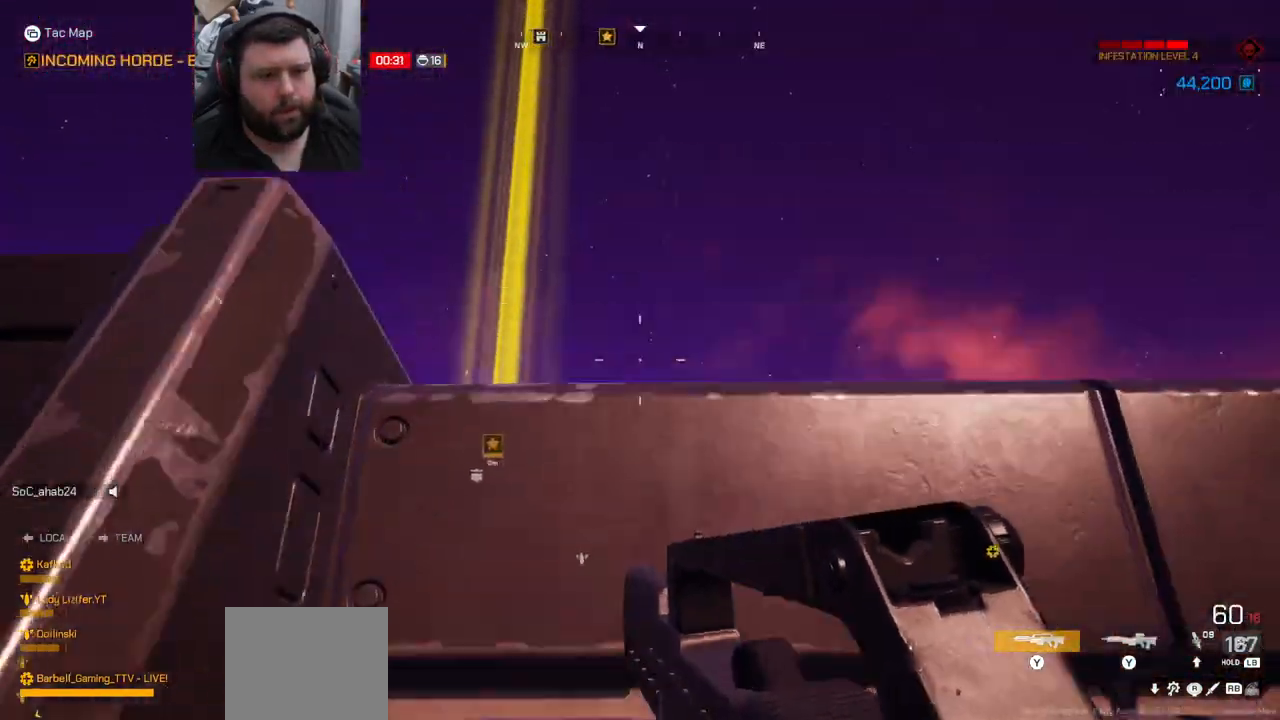
{"dt_ms": 500, "buttons": ["CROSS"], "left_stick": "up", "right_stick": "center", "events": []}
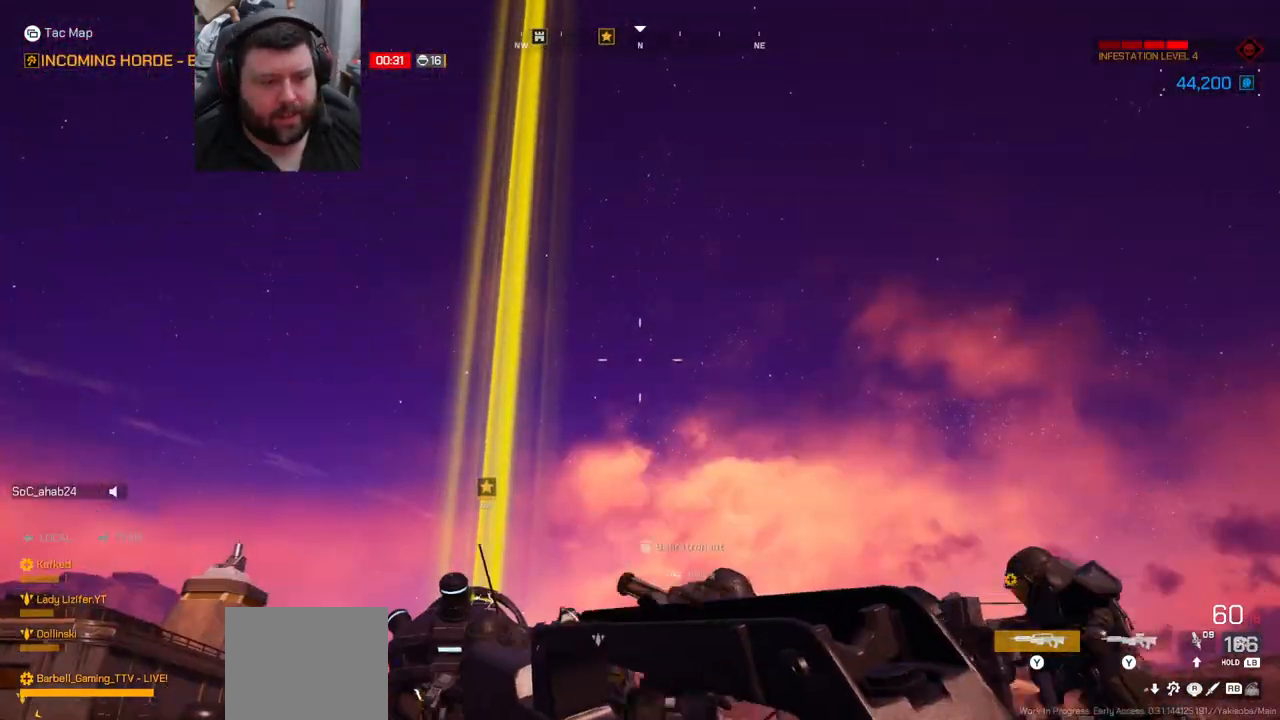
{"dt_ms": 500, "buttons": ["CROSS"], "left_stick": "up", "right_stick": "center", "events": [[383, "right_stick", "up"], [500, "right_stick", "center"]]}
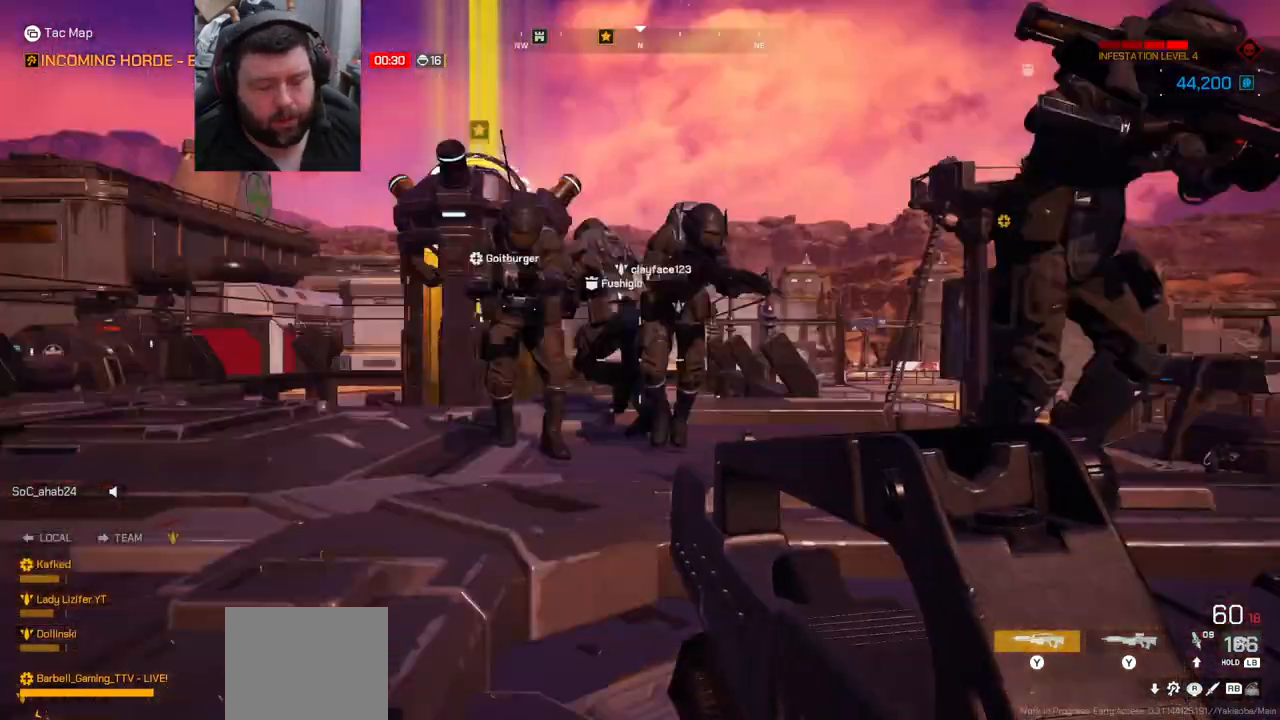
{"dt_ms": 500, "buttons": [], "left_stick": "up", "right_stick": "center", "events": [[67, "CROSS", "up"]]}
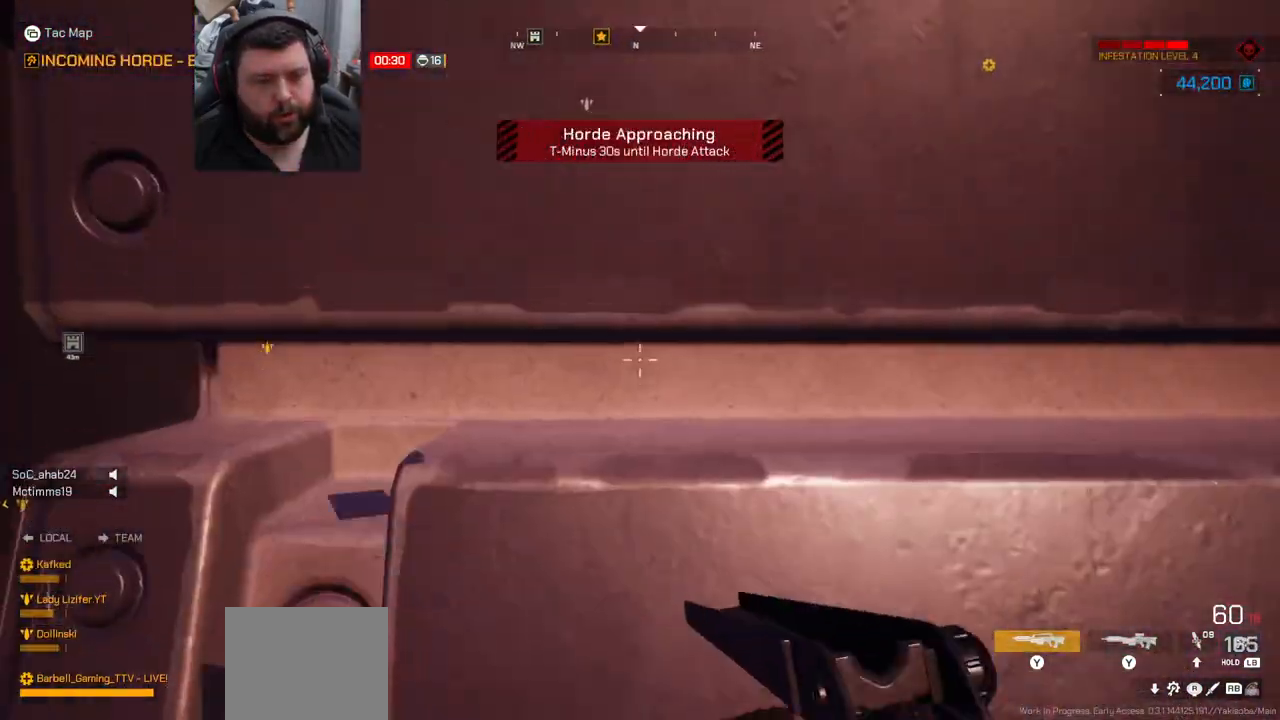
{"dt_ms": 500, "buttons": ["CROSS"], "left_stick": "up", "right_stick": "center", "events": [[67, "CROSS", "down"]]}
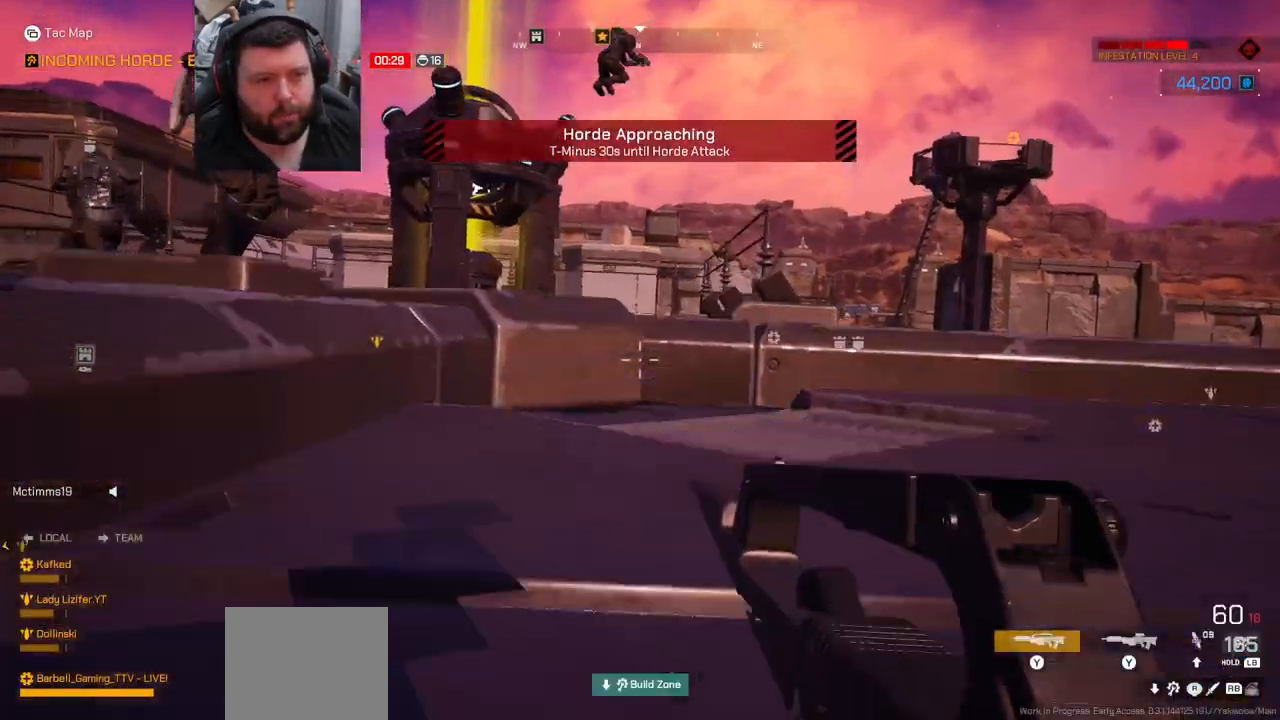
{"dt_ms": 500, "buttons": ["CROSS"], "left_stick": "up", "right_stick": "center", "events": []}
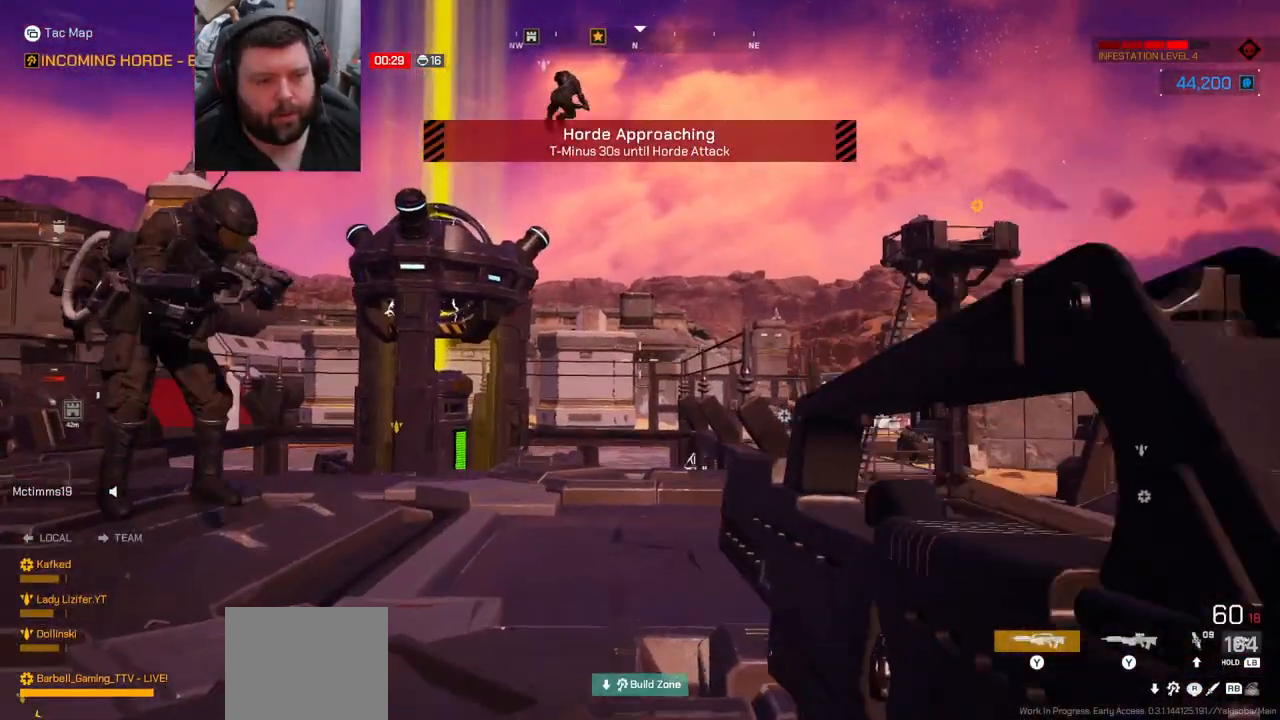
{"dt_ms": 500, "buttons": [], "left_stick": "up", "right_stick": "center", "events": [[233, "right_stick", "up-right"], [300, "CROSS", "up"], [417, "right_stick", "center"]]}
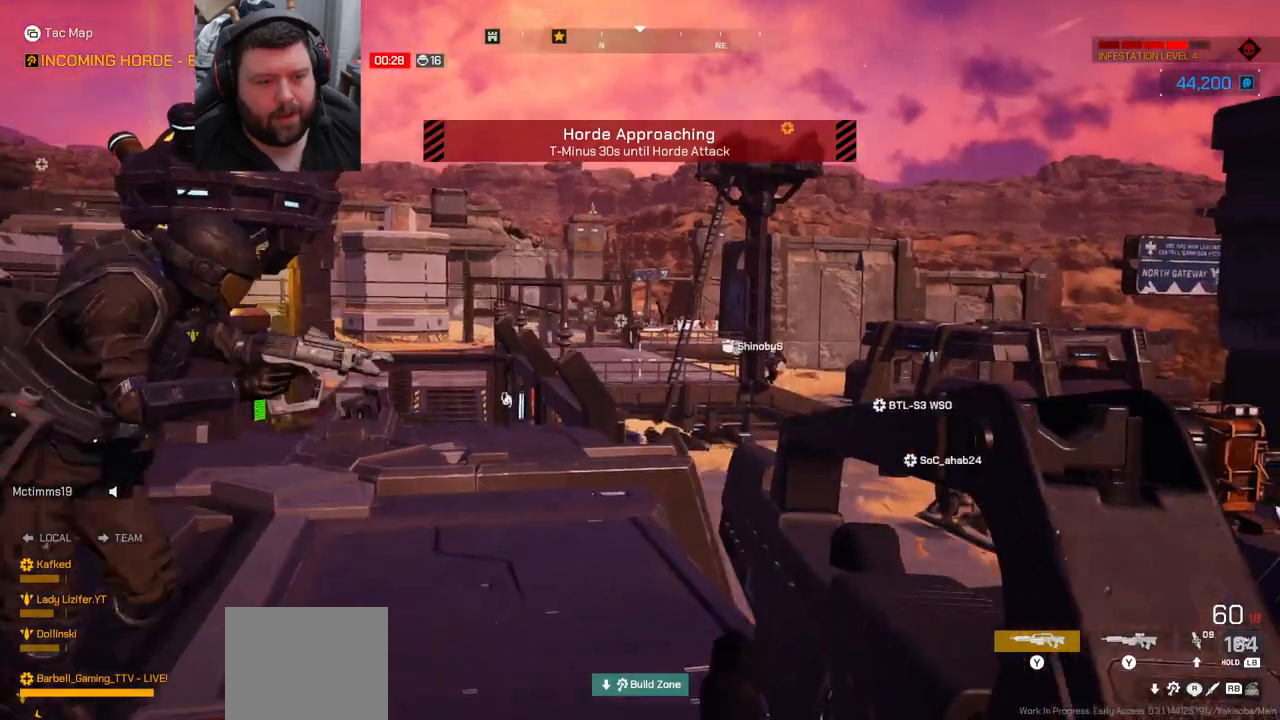
{"dt_ms": 500, "buttons": ["SQUARE"], "left_stick": "up", "right_stick": "center", "events": [[133, "right_stick", "up-right"], [233, "right_stick", "center"], [317, "SQUARE", "down"], [417, "SQUARE", "up"], [500, "SQUARE", "down"]]}
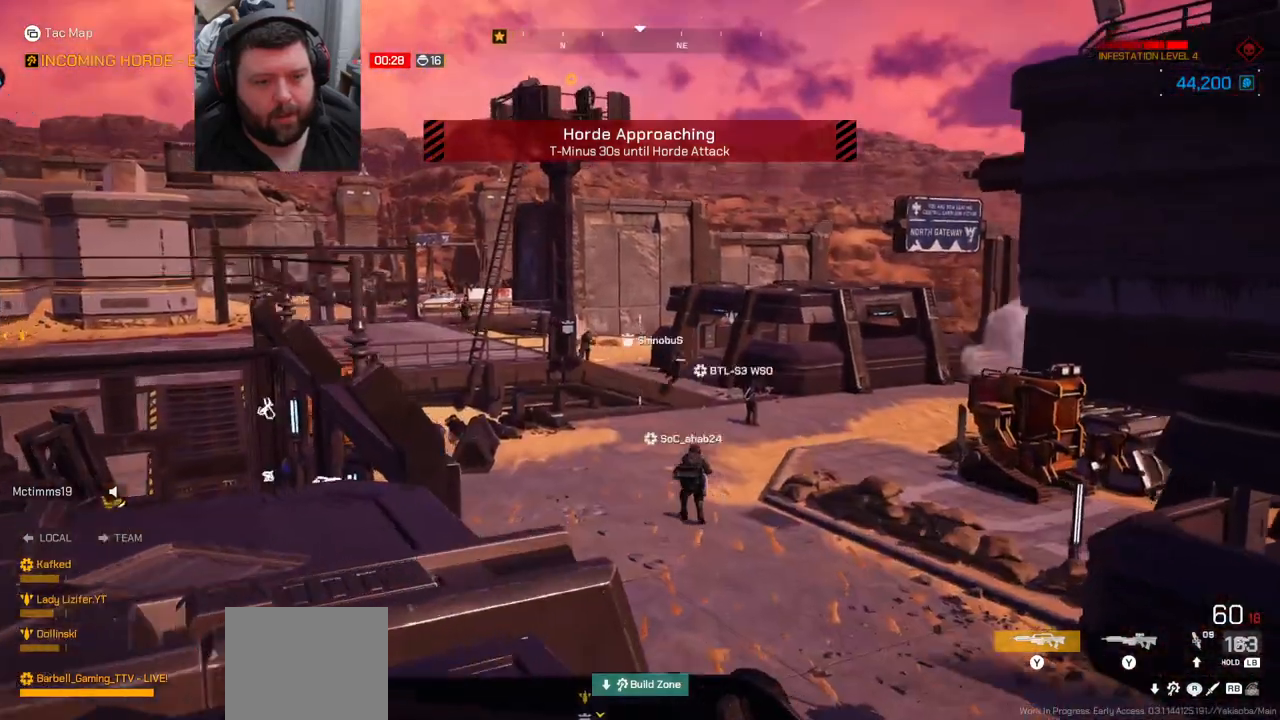
{"dt_ms": 500, "buttons": [], "left_stick": "center", "right_stick": "center", "events": [[83, "SQUARE", "up"], [183, "left_stick", "up-left"], [300, "left_stick", "center"]]}
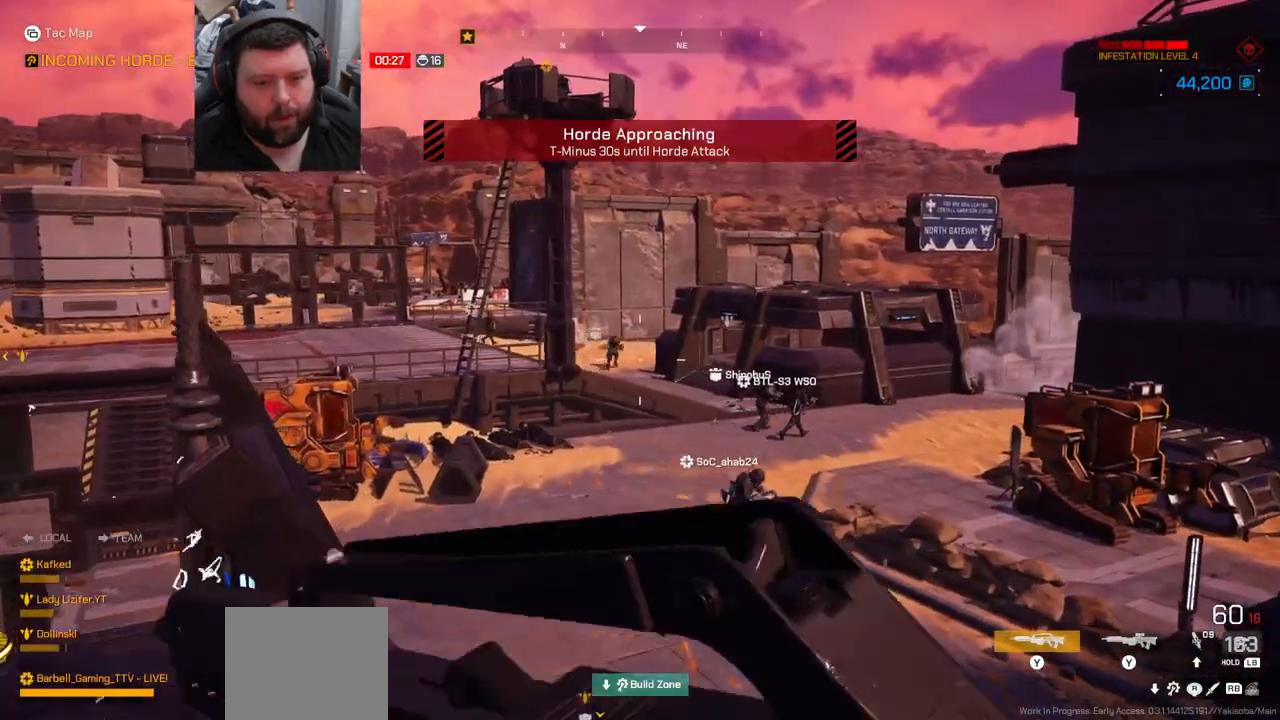
{"dt_ms": 500, "buttons": [], "left_stick": "down-left", "right_stick": "center", "events": [[83, "right_stick", "right"], [183, "left_stick", "down-left"], [283, "right_stick", "center"]]}
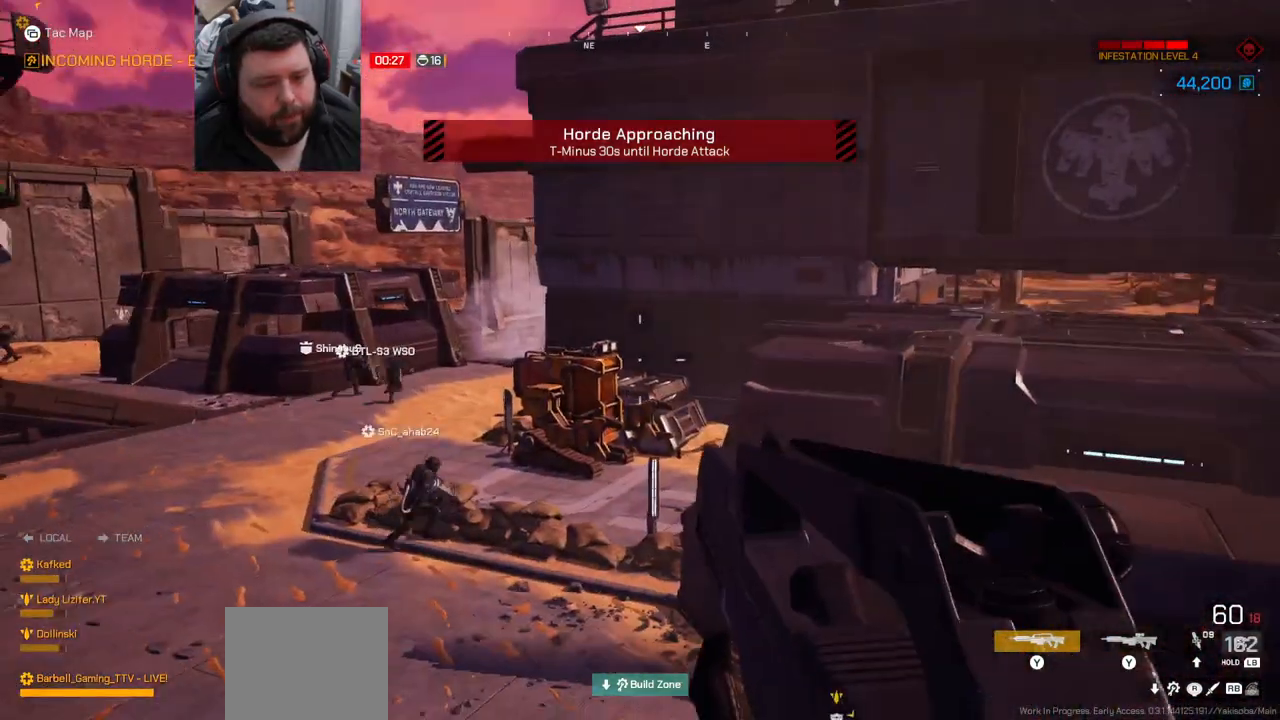
{"dt_ms": 500, "buttons": [], "left_stick": "center", "right_stick": "center", "events": [[233, "left_stick", "left"], [400, "left_stick", "center"]]}
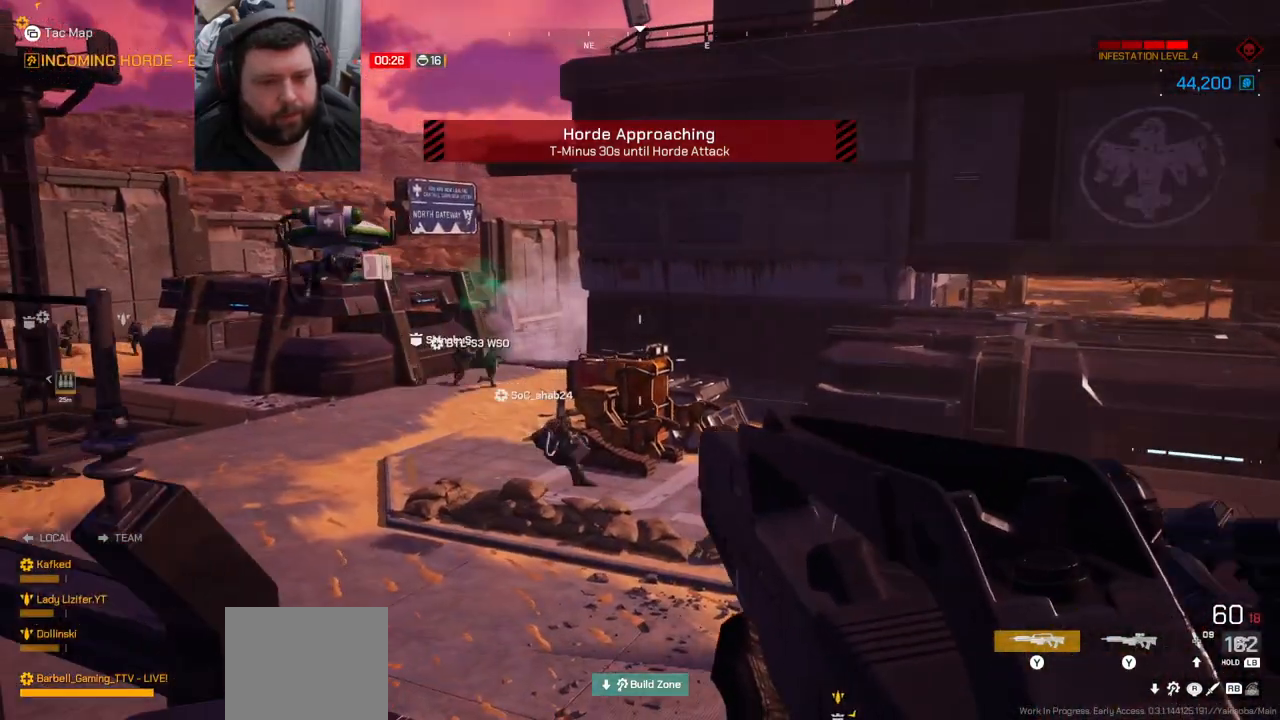
{"dt_ms": 500, "buttons": [], "left_stick": "center", "right_stick": "center", "events": [[33, "right_stick", "left"], [50, "left_stick", "down-right"], [483, "left_stick", "center"], [500, "right_stick", "center"]]}
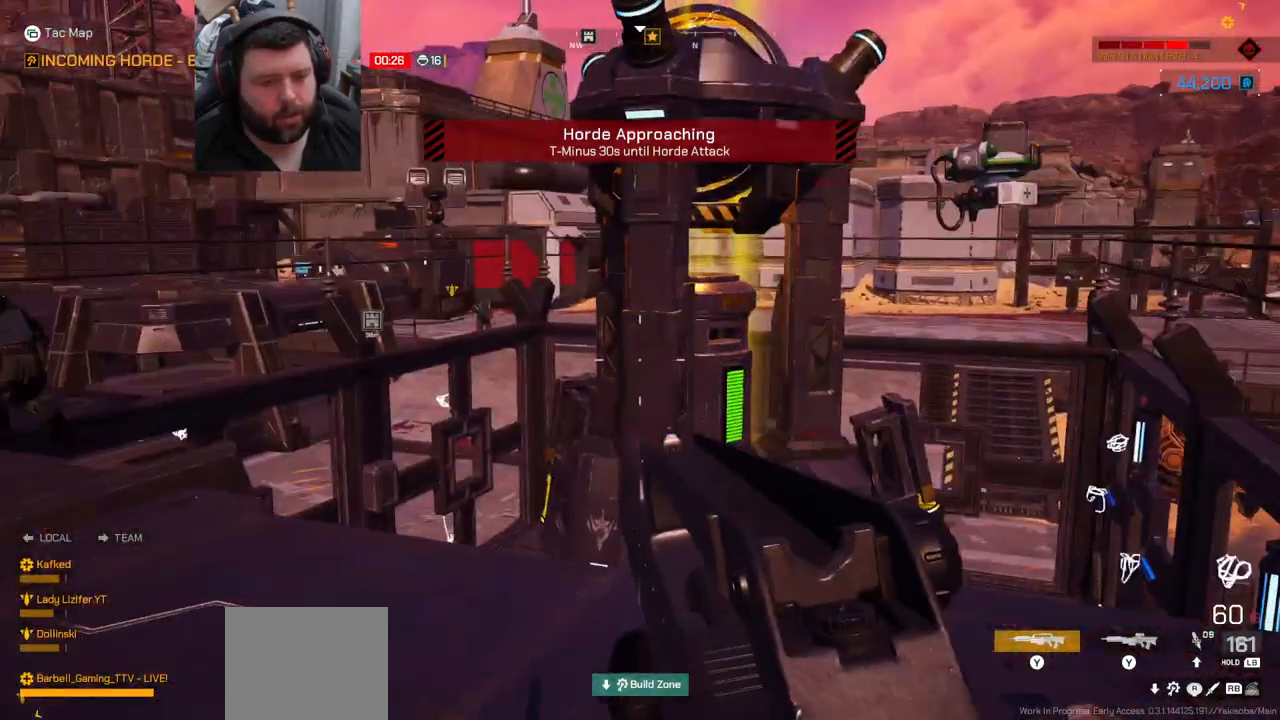
{"dt_ms": 500, "buttons": [], "left_stick": "up-left", "right_stick": "center", "events": [[233, "left_stick", "down-left"], [250, "right_stick", "left"], [367, "left_stick", "up-left"], [467, "right_stick", "center"]]}
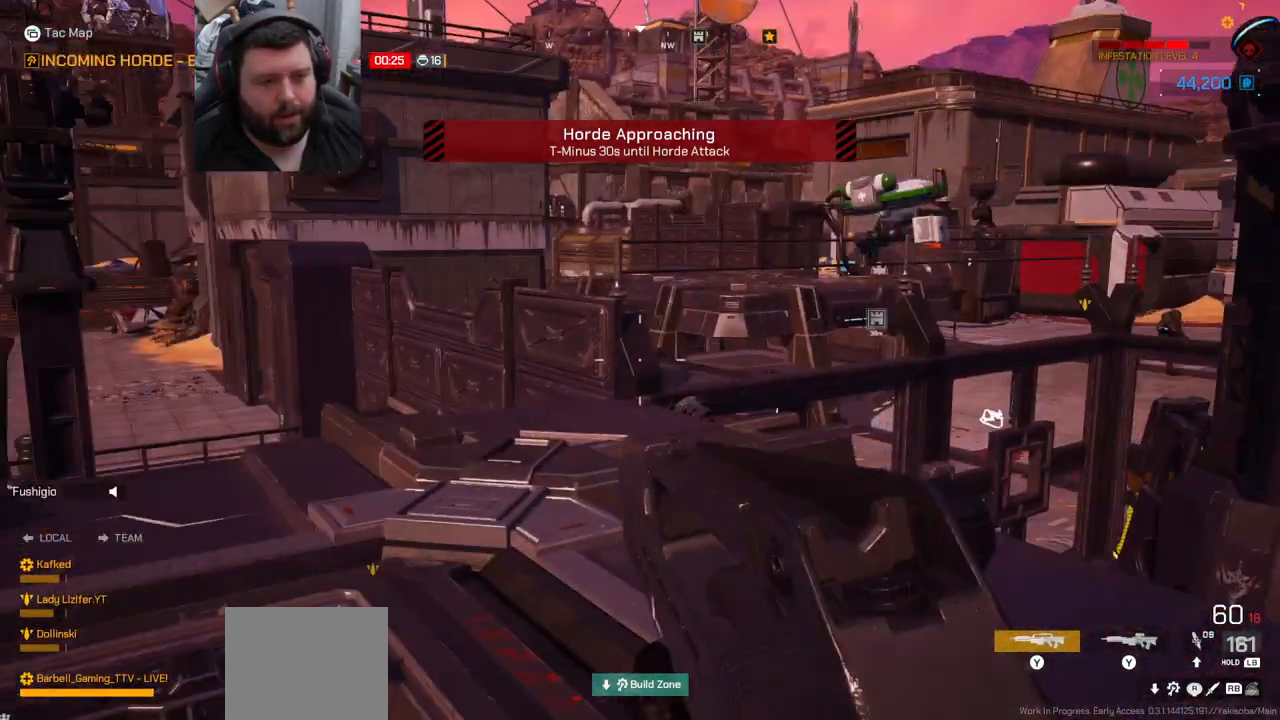
{"dt_ms": 500, "buttons": [], "left_stick": "up-left", "right_stick": "center", "events": [[67, "L3", "down"], [200, "L3", "up"]]}
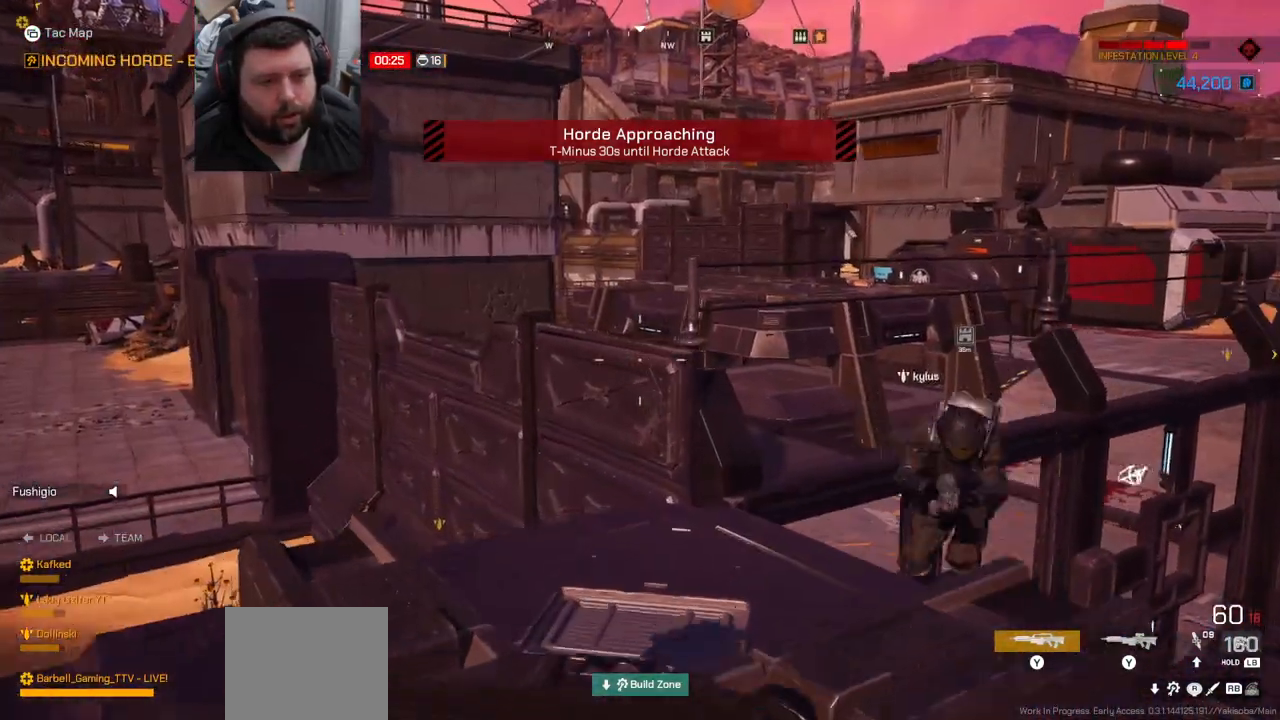
{"dt_ms": 500, "buttons": [], "left_stick": "center", "right_stick": "center", "events": [[183, "left_stick", "center"], [183, "right_stick", "left"], [433, "right_stick", "center"]]}
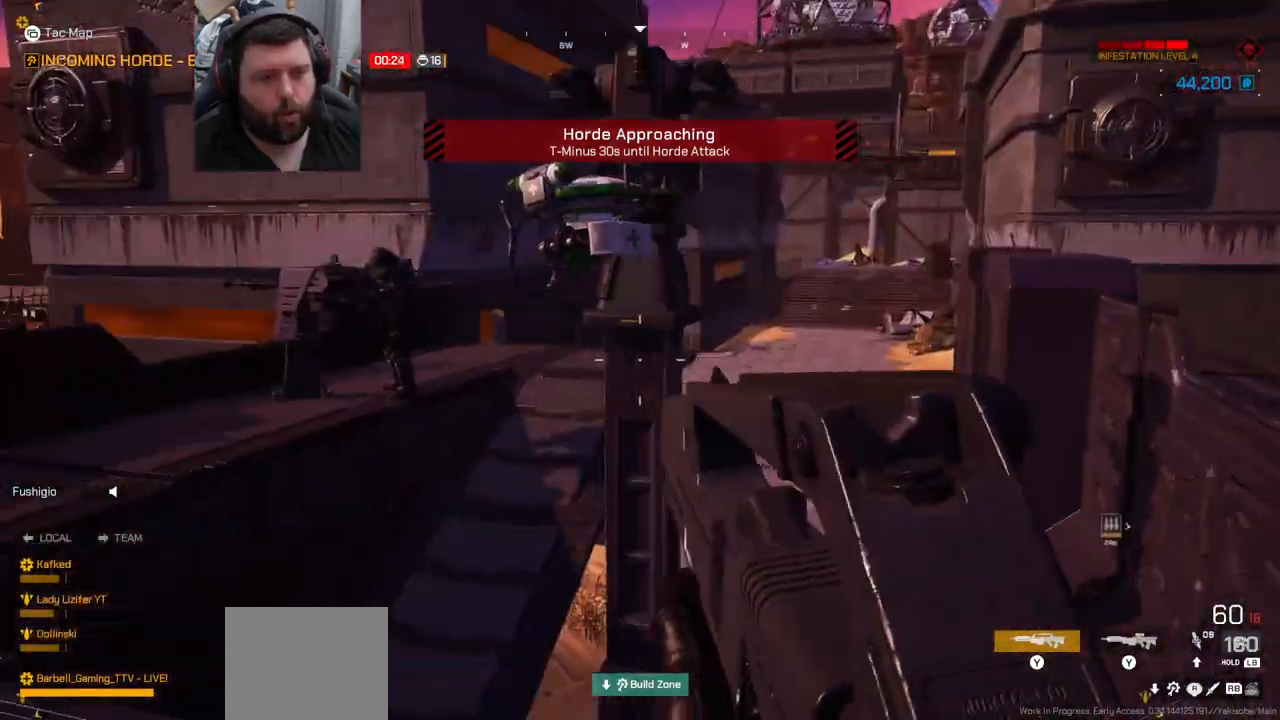
{"dt_ms": 500, "buttons": [], "left_stick": "up-left", "right_stick": "center", "events": [[150, "left_stick", "down-left"], [150, "right_stick", "left"], [450, "left_stick", "up-left"], [483, "right_stick", "center"]]}
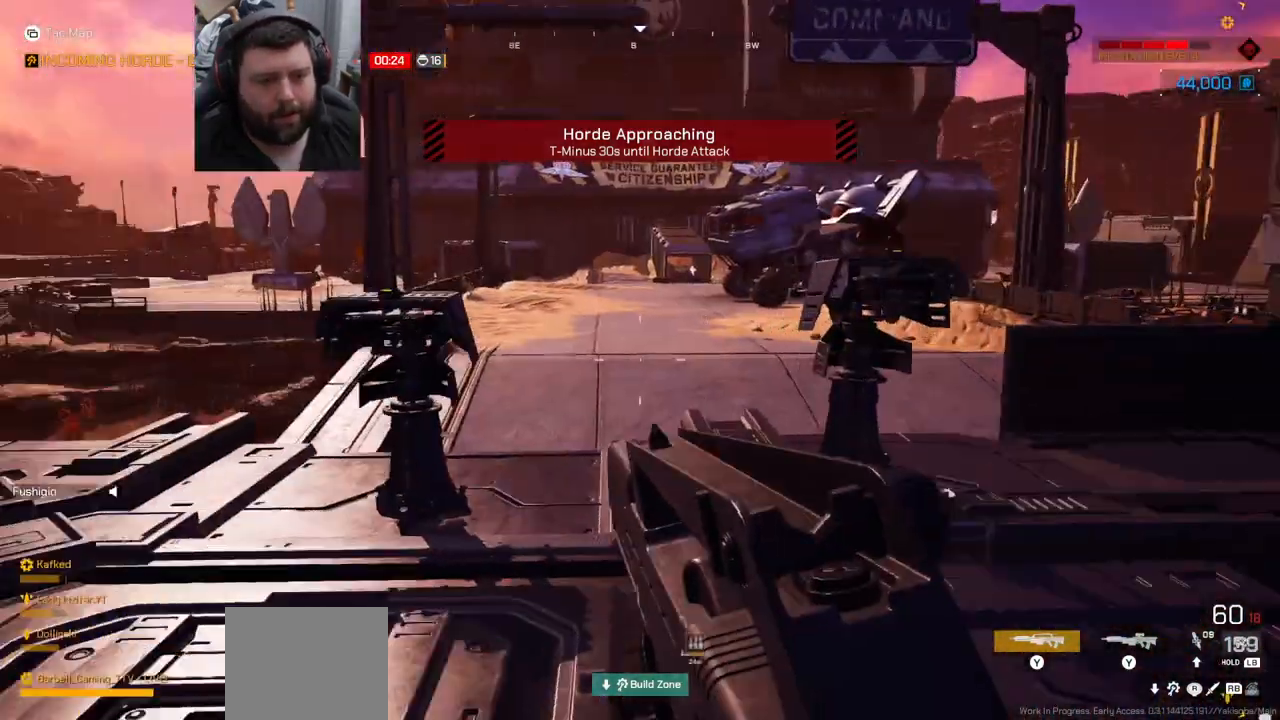
{"dt_ms": 500, "buttons": [], "left_stick": "up", "right_stick": "center", "events": [[217, "left_stick", "up"]]}
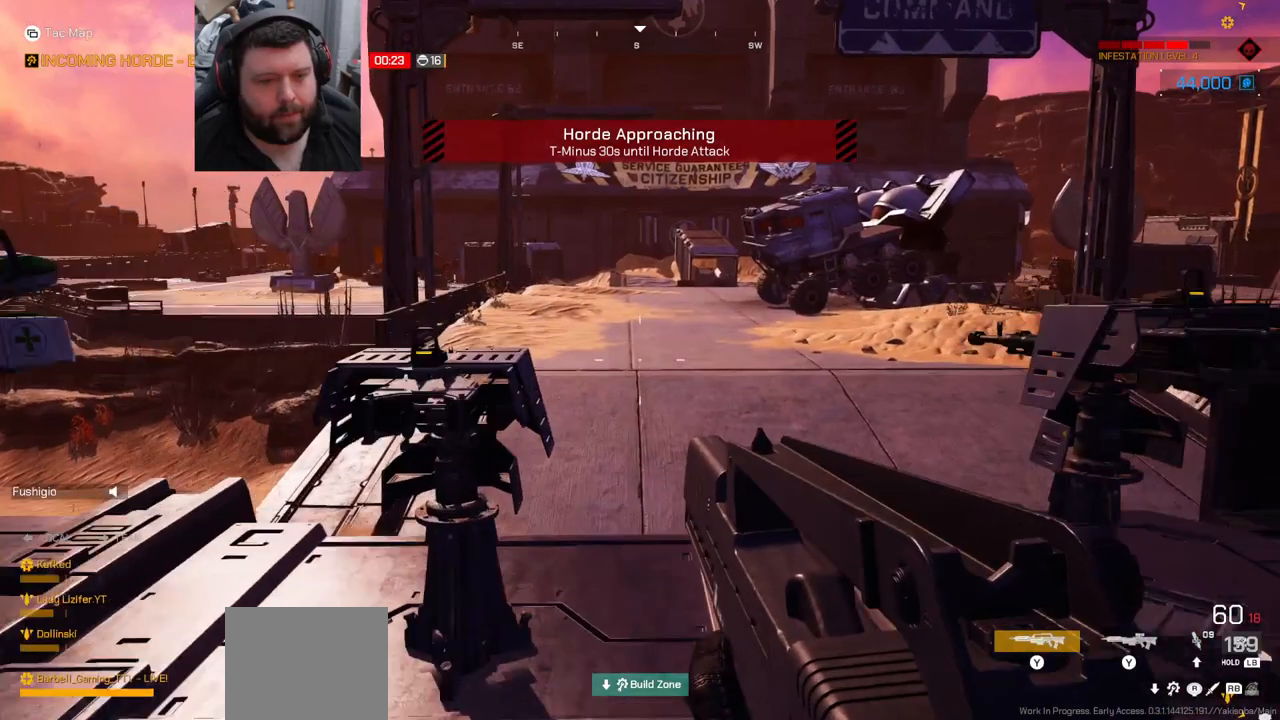
{"dt_ms": 500, "buttons": [], "left_stick": "up", "right_stick": "up-right", "events": [[83, "left_stick", "up-left"], [83, "right_stick", "left"], [317, "left_stick", "up"], [317, "right_stick", "right"], [367, "right_stick", "up-right"]]}
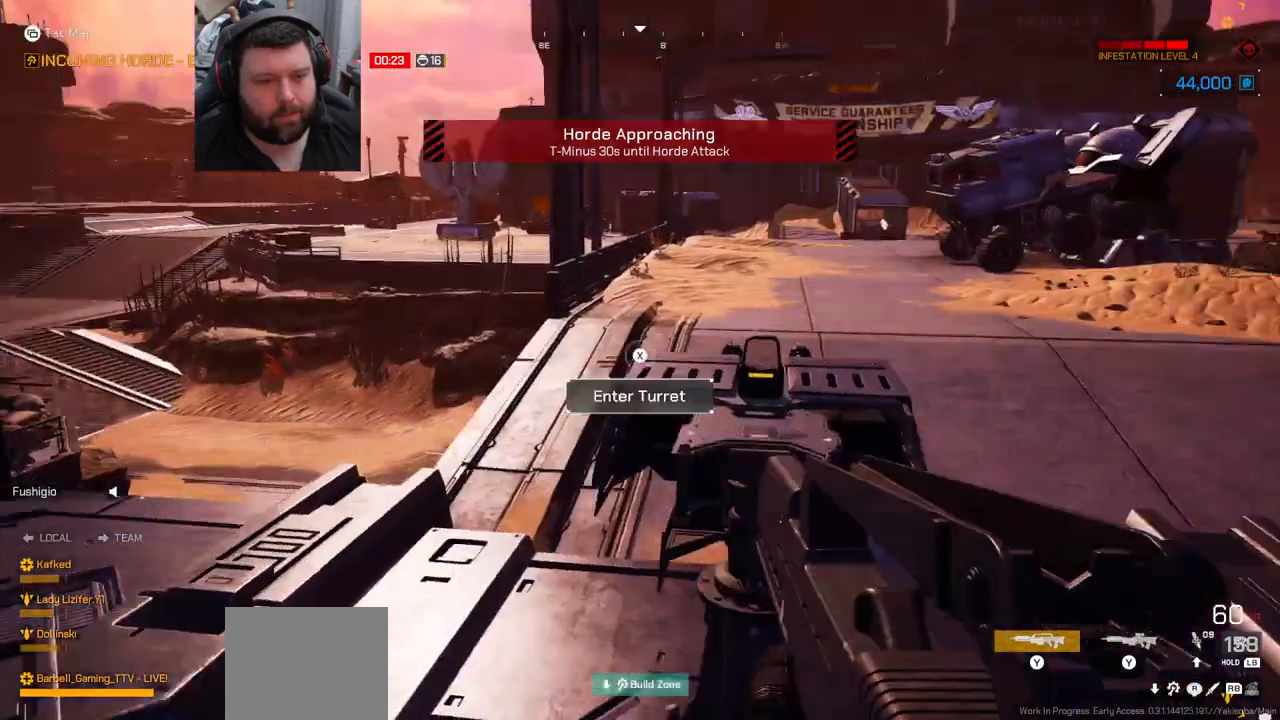
{"dt_ms": 500, "buttons": [], "left_stick": "center", "right_stick": "center", "events": [[17, "right_stick", "center"], [50, "left_stick", "center"]]}